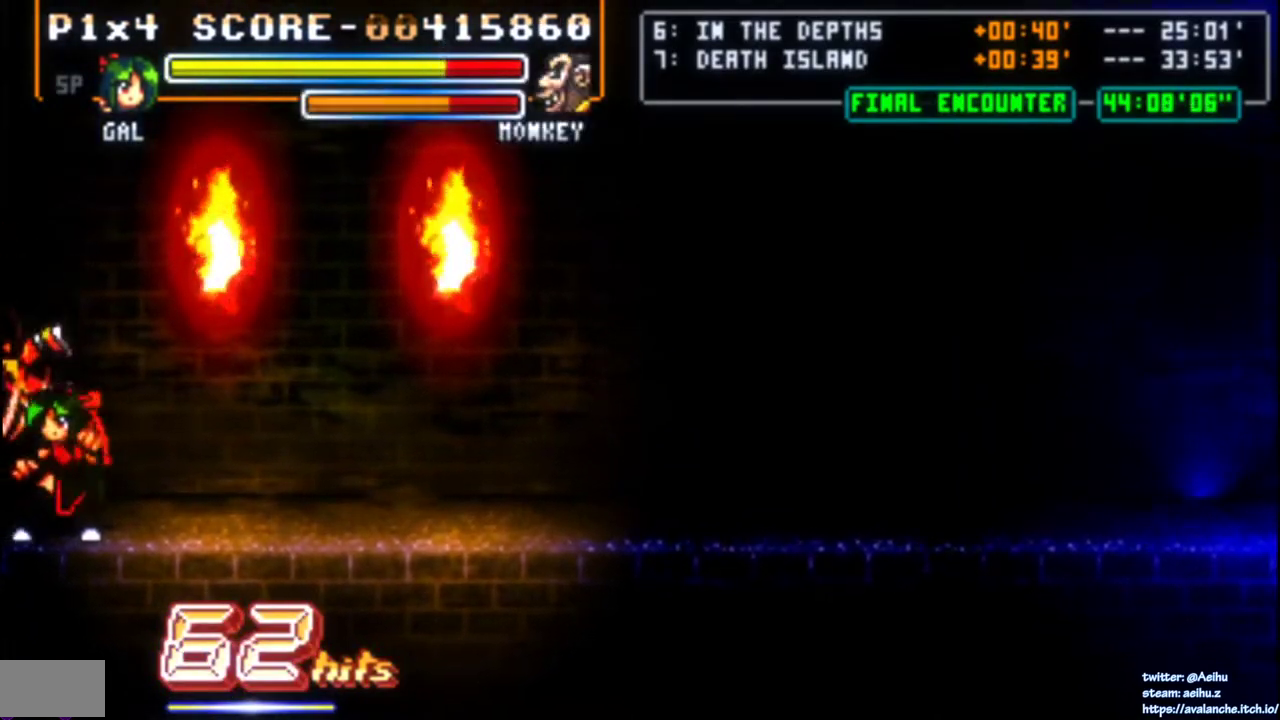
Gameplay with a controller (PlayStation layout); each line is a JSON object with the inputs held at the frame after it. "events" lists button and stick changes between this image and that frame as [ms after this image, input, new state], when the widget could be followed in between. Not read: L3 R2 R3 SELECT START left_stick.
{"buttons": ["DPAD_RIGHT"], "right_stick": "center", "events": [[33, "DPAD_RIGHT", "down"]]}
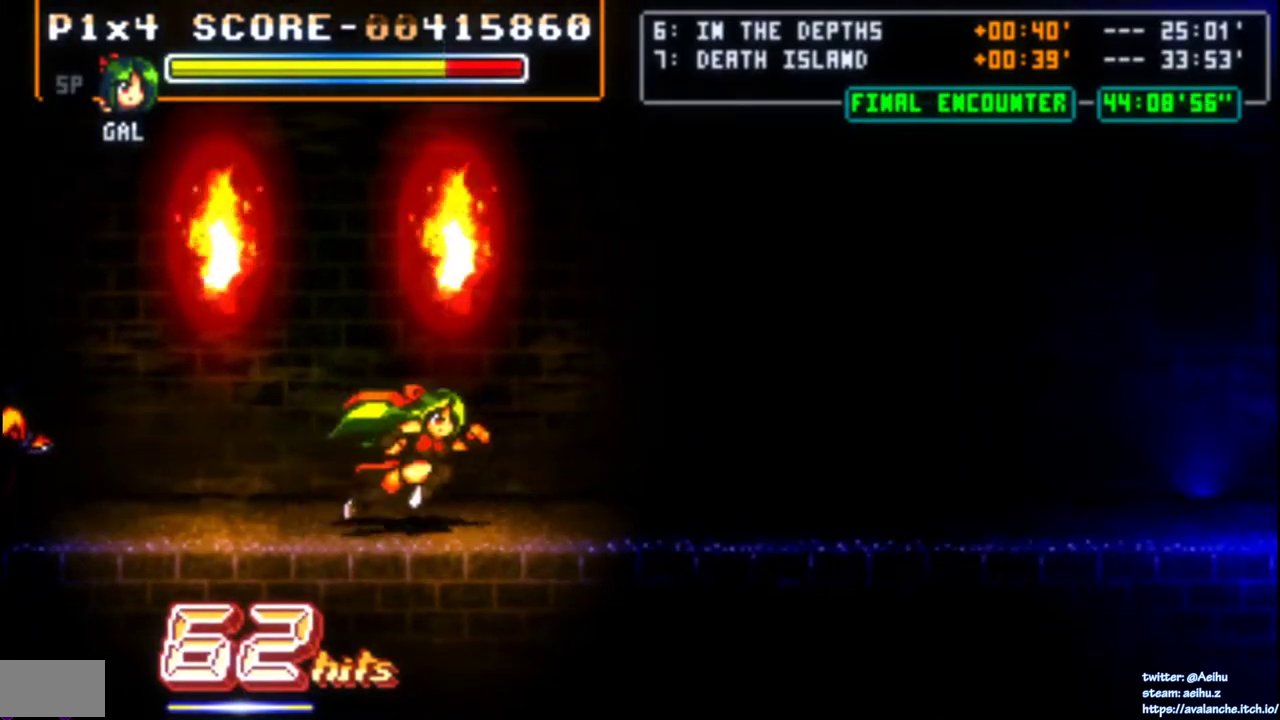
{"buttons": ["DPAD_RIGHT"], "right_stick": "center", "events": [[17, "DPAD_UP", "down"], [100, "DPAD_UP", "up"]]}
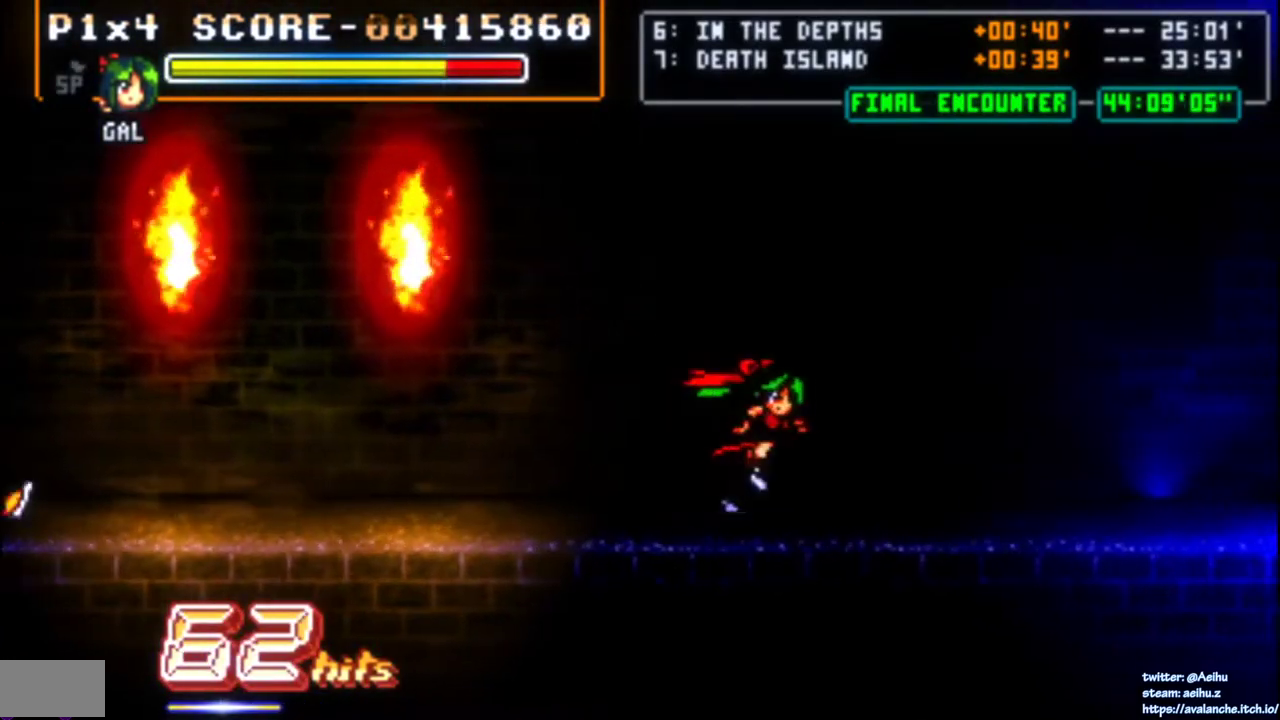
{"buttons": ["DPAD_RIGHT"], "right_stick": "center", "events": []}
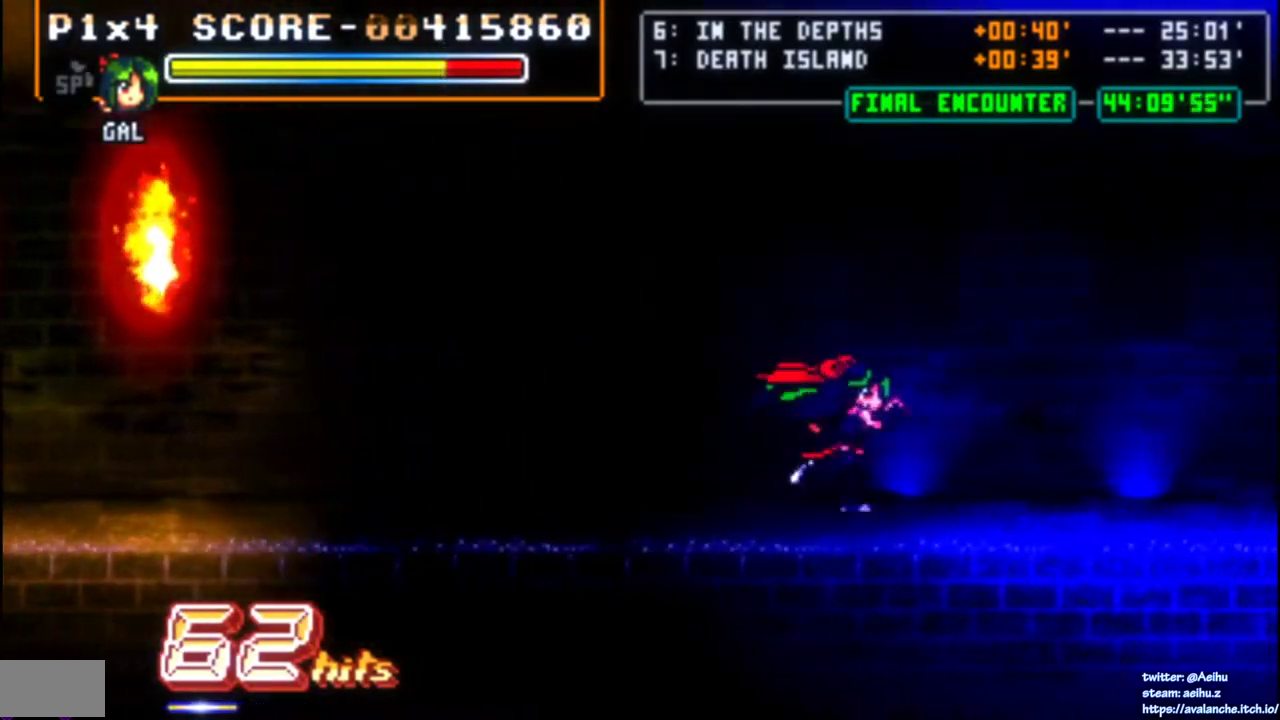
{"buttons": ["DPAD_RIGHT"], "right_stick": "center", "events": []}
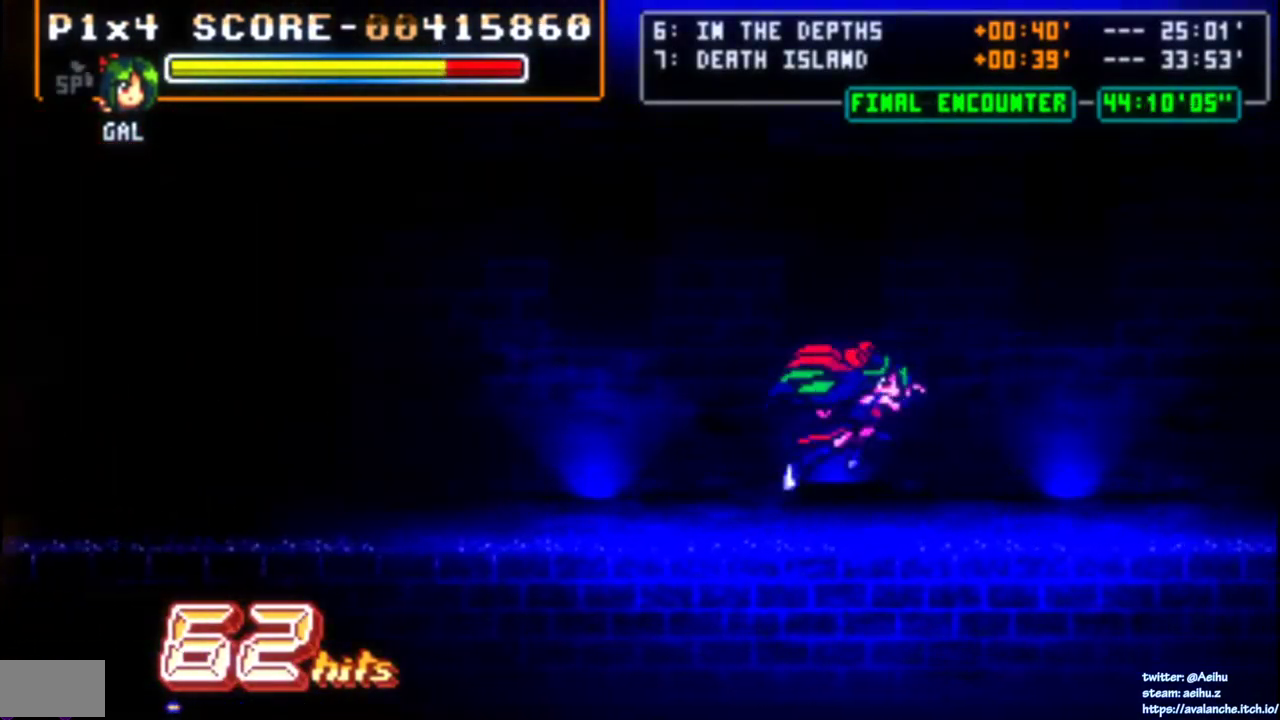
{"buttons": ["DPAD_RIGHT"], "right_stick": "center", "events": []}
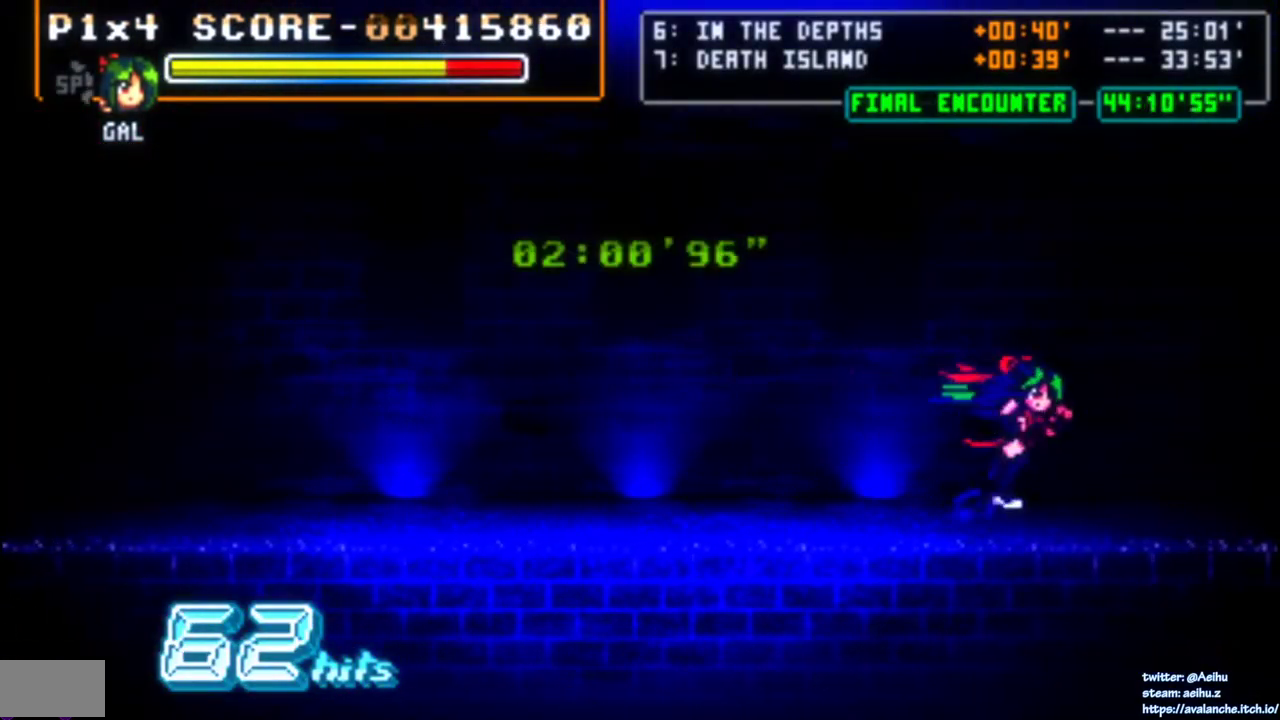
{"buttons": [], "right_stick": "center", "events": [[383, "DPAD_RIGHT", "up"], [383, "SQUARE", "down"], [483, "SQUARE", "up"]]}
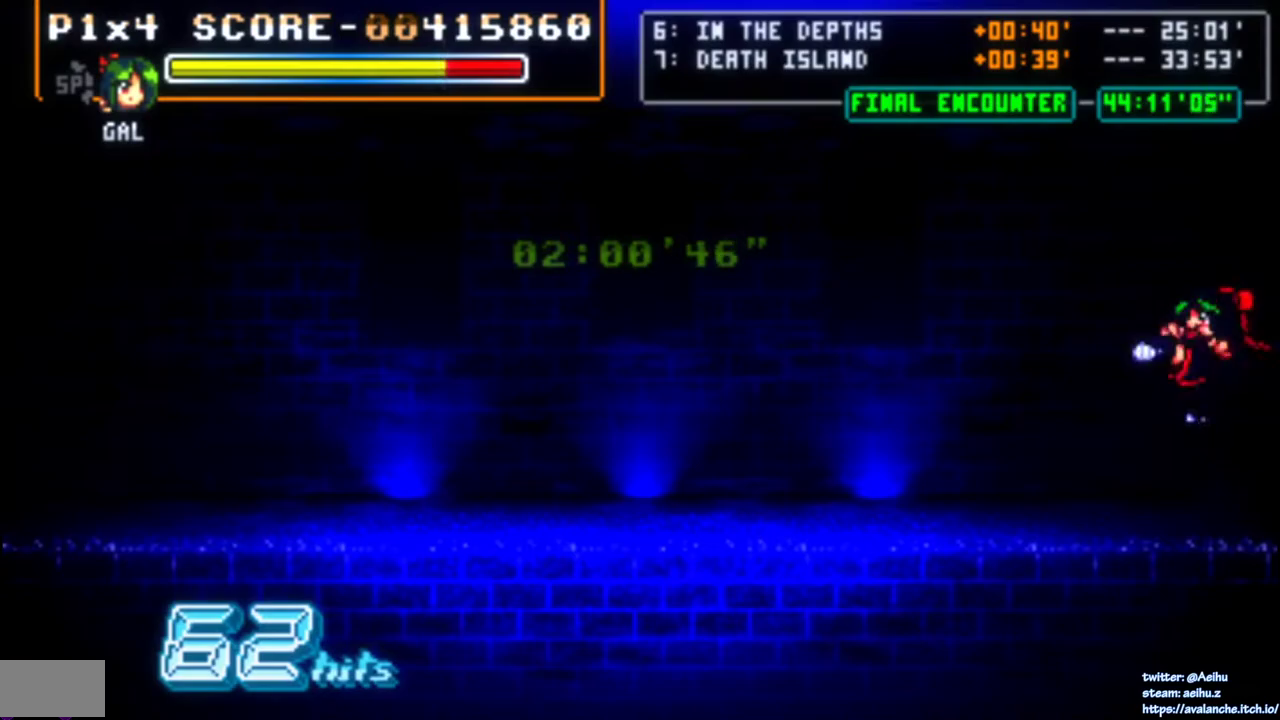
{"buttons": [], "right_stick": "center", "events": [[17, "SQUARE", "down"], [100, "SQUARE", "up"], [150, "SQUARE", "down"], [217, "SQUARE", "up"], [400, "SQUARE", "down"], [483, "SQUARE", "up"]]}
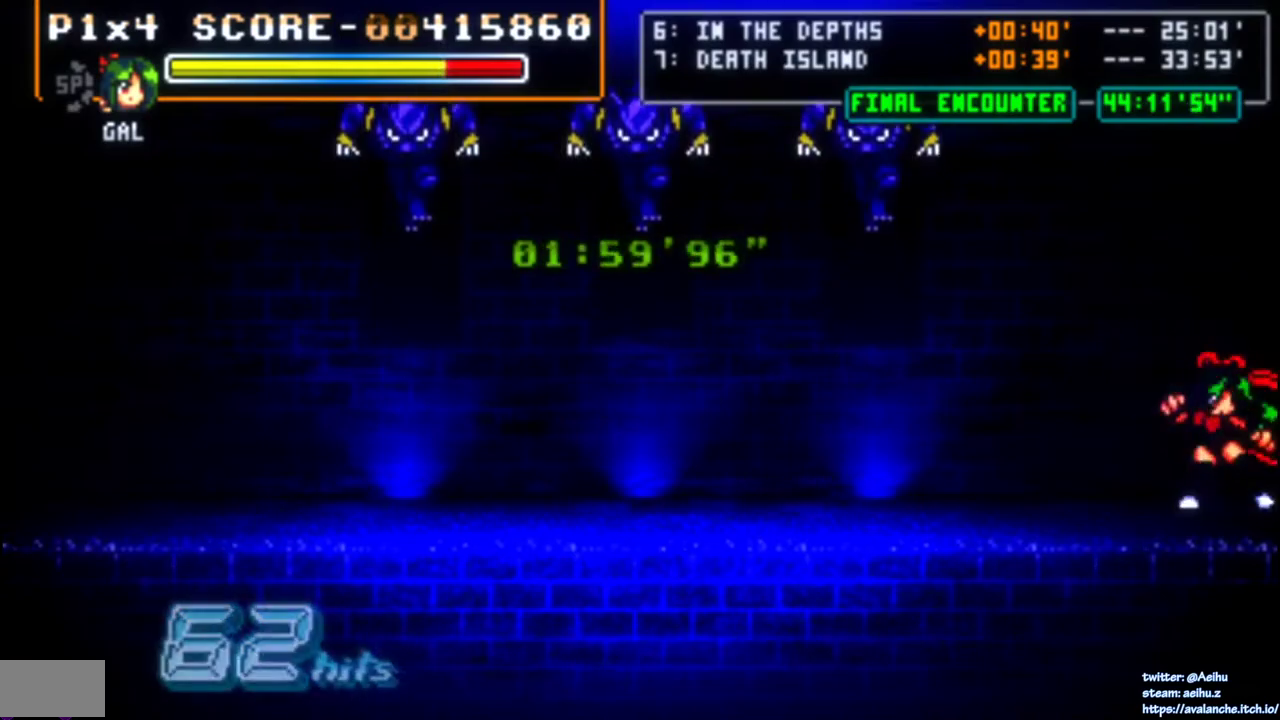
{"buttons": ["SQUARE"], "right_stick": "center", "events": [[33, "SQUARE", "down"], [117, "SQUARE", "up"], [167, "SQUARE", "down"], [250, "SQUARE", "up"], [300, "SQUARE", "down"], [367, "SQUARE", "up"], [433, "SQUARE", "down"]]}
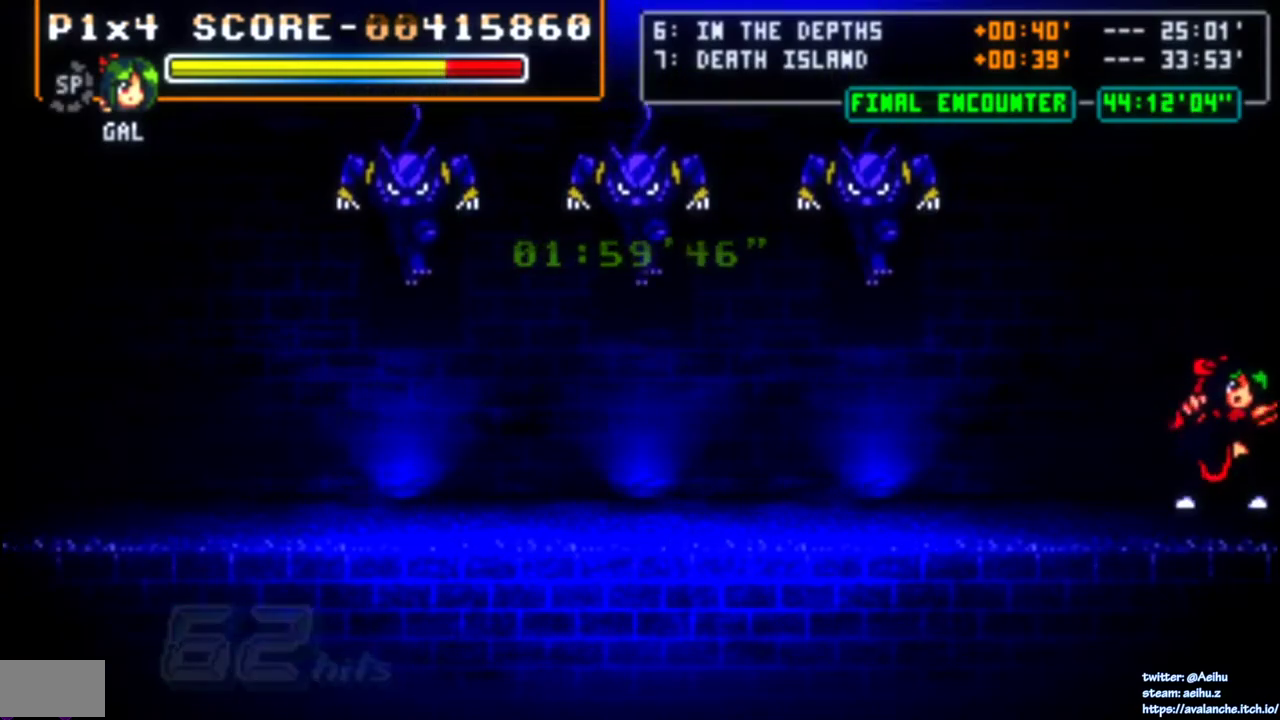
{"buttons": ["SQUARE"], "right_stick": "center", "events": [[17, "SQUARE", "up"], [67, "SQUARE", "down"], [283, "SQUARE", "up"], [333, "SQUARE", "down"]]}
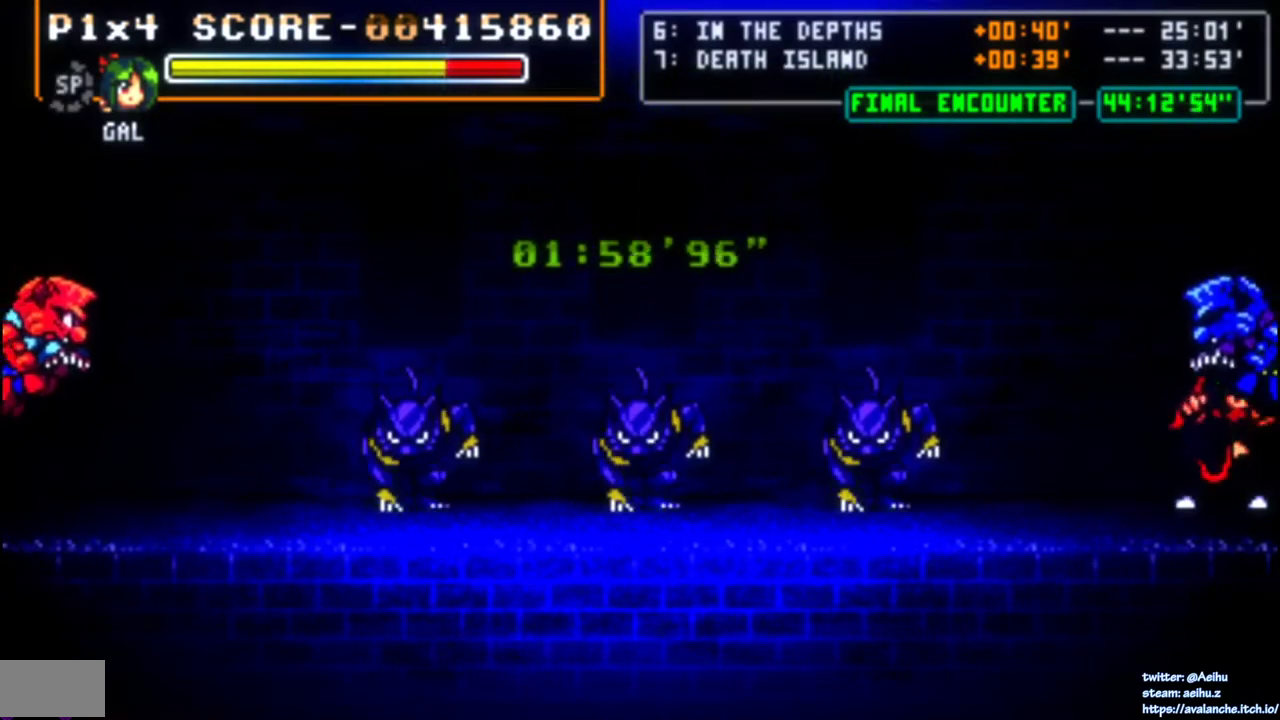
{"buttons": ["SQUARE", "DPAD_DOWN"], "right_stick": "center", "events": [[50, "SQUARE", "up"], [100, "SQUARE", "down"], [317, "SQUARE", "up"], [367, "SQUARE", "down"], [400, "DPAD_DOWN", "down"], [450, "SQUARE", "up"], [500, "SQUARE", "down"]]}
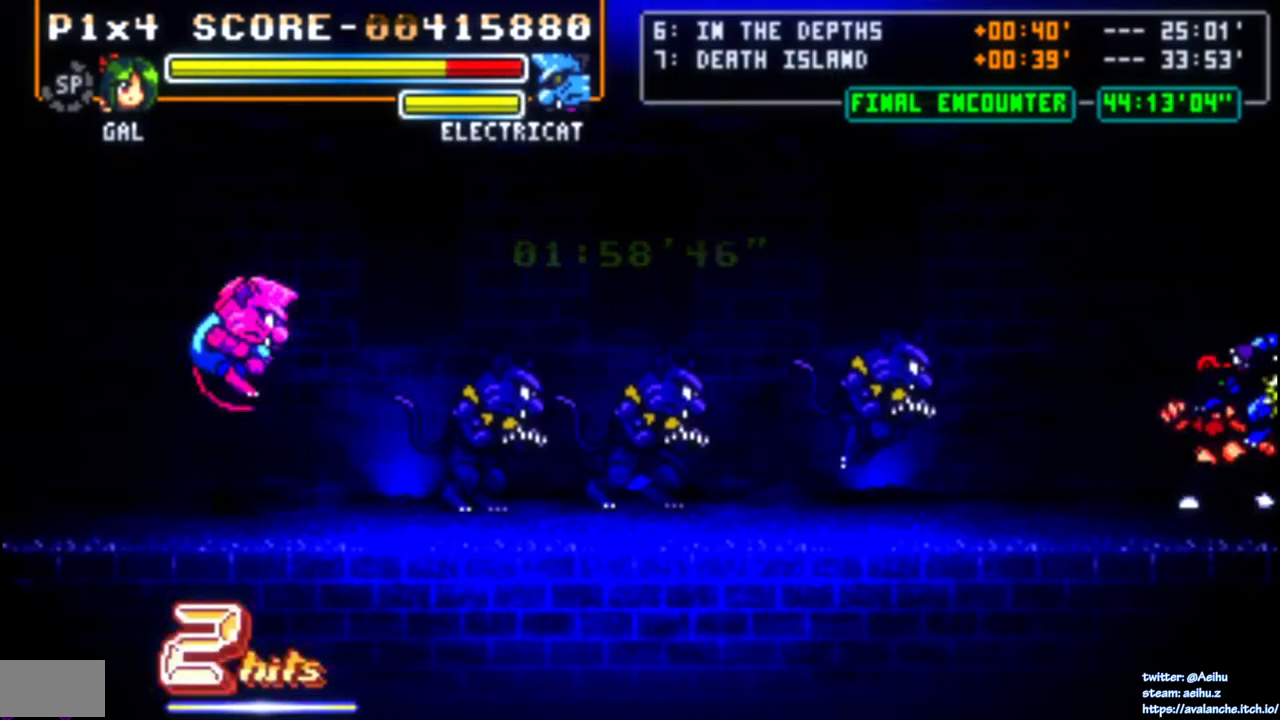
{"buttons": ["DPAD_DOWN"], "right_stick": "center", "events": [[83, "SQUARE", "up"], [133, "SQUARE", "down"], [500, "SQUARE", "up"]]}
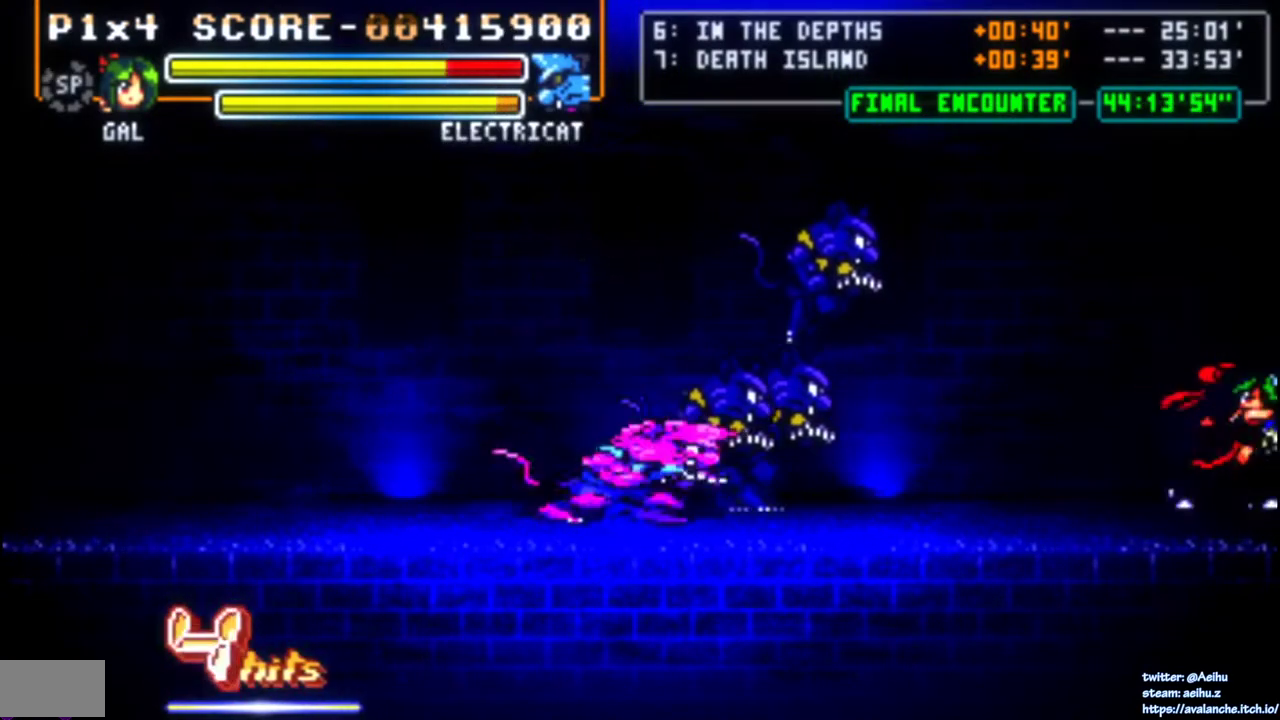
{"buttons": [], "right_stick": "center", "events": [[50, "SQUARE", "down"], [283, "DPAD_DOWN", "up"], [333, "SQUARE", "up"]]}
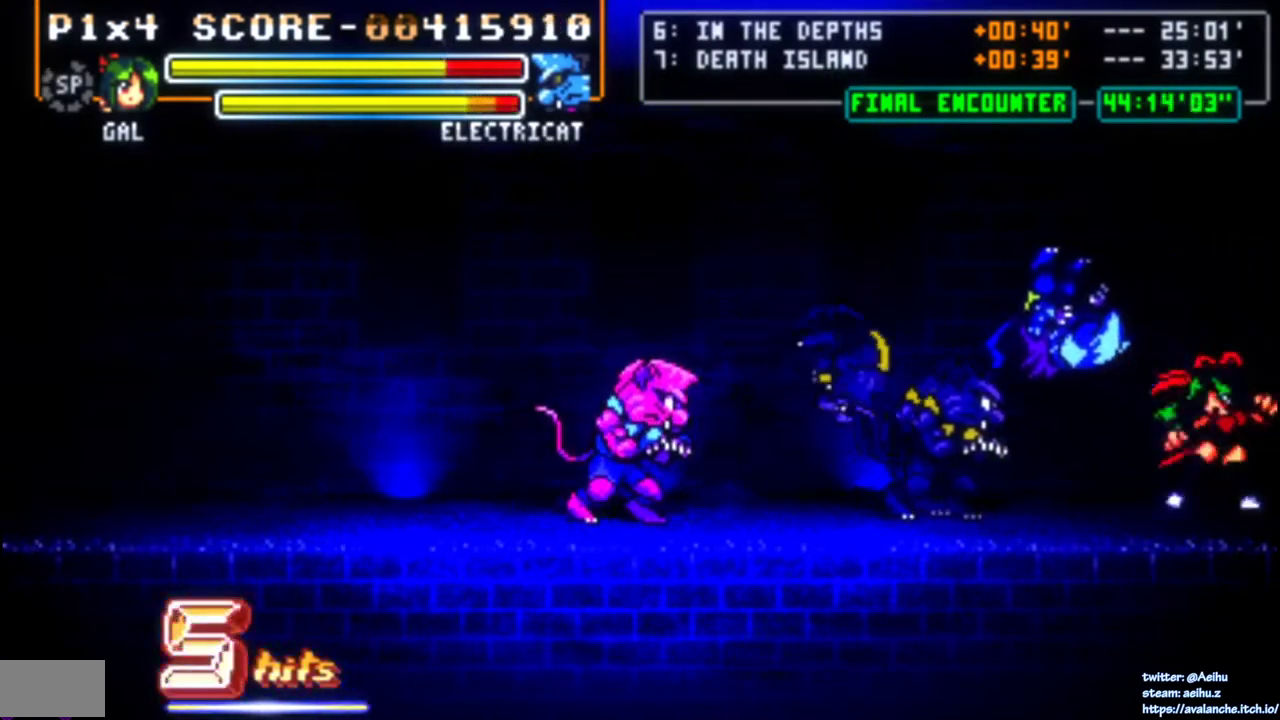
{"buttons": [], "right_stick": "center", "events": []}
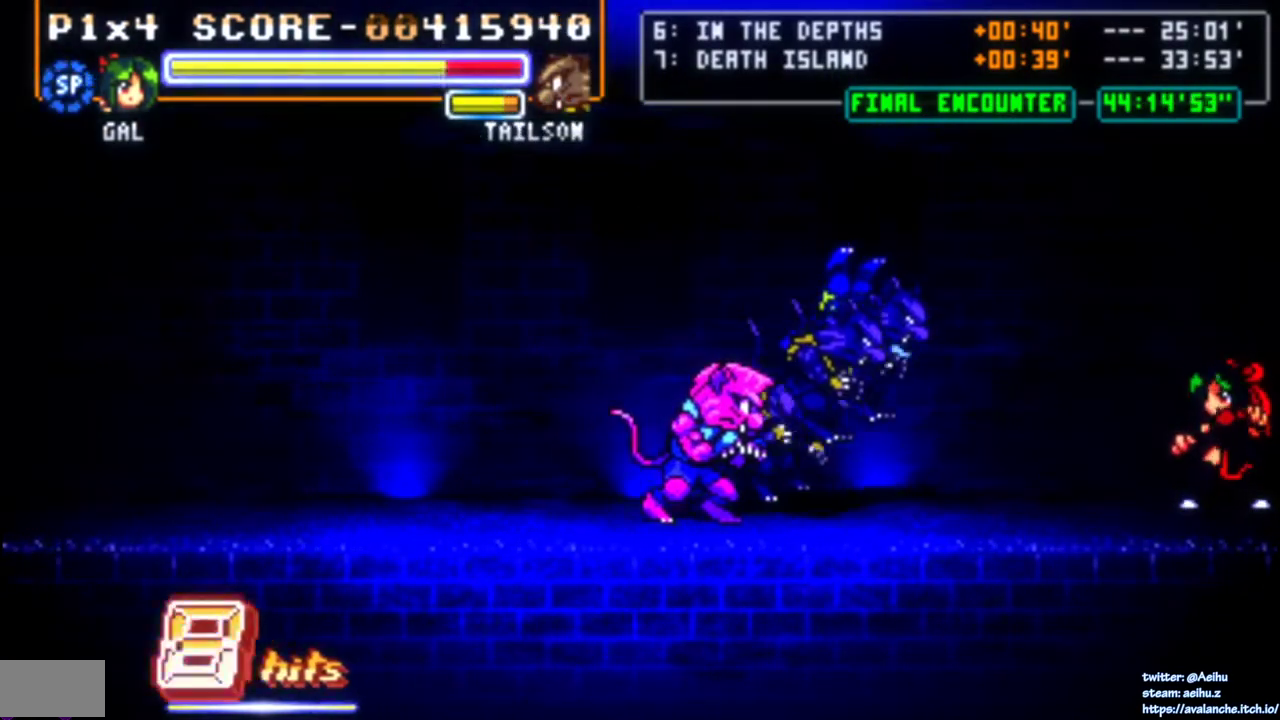
{"buttons": ["DPAD_LEFT"], "right_stick": "center", "events": [[500, "DPAD_LEFT", "down"]]}
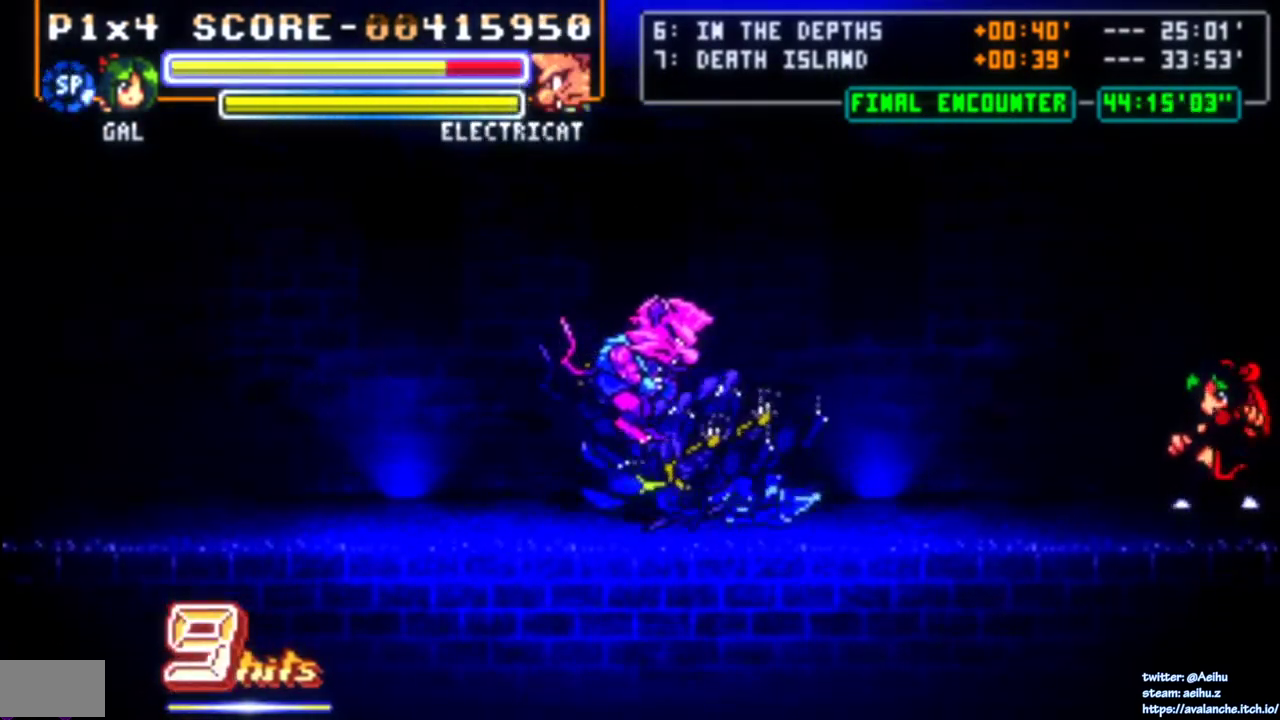
{"buttons": [], "right_stick": "center", "events": [[250, "SQUARE", "down"], [267, "DPAD_LEFT", "up"], [383, "SQUARE", "up"]]}
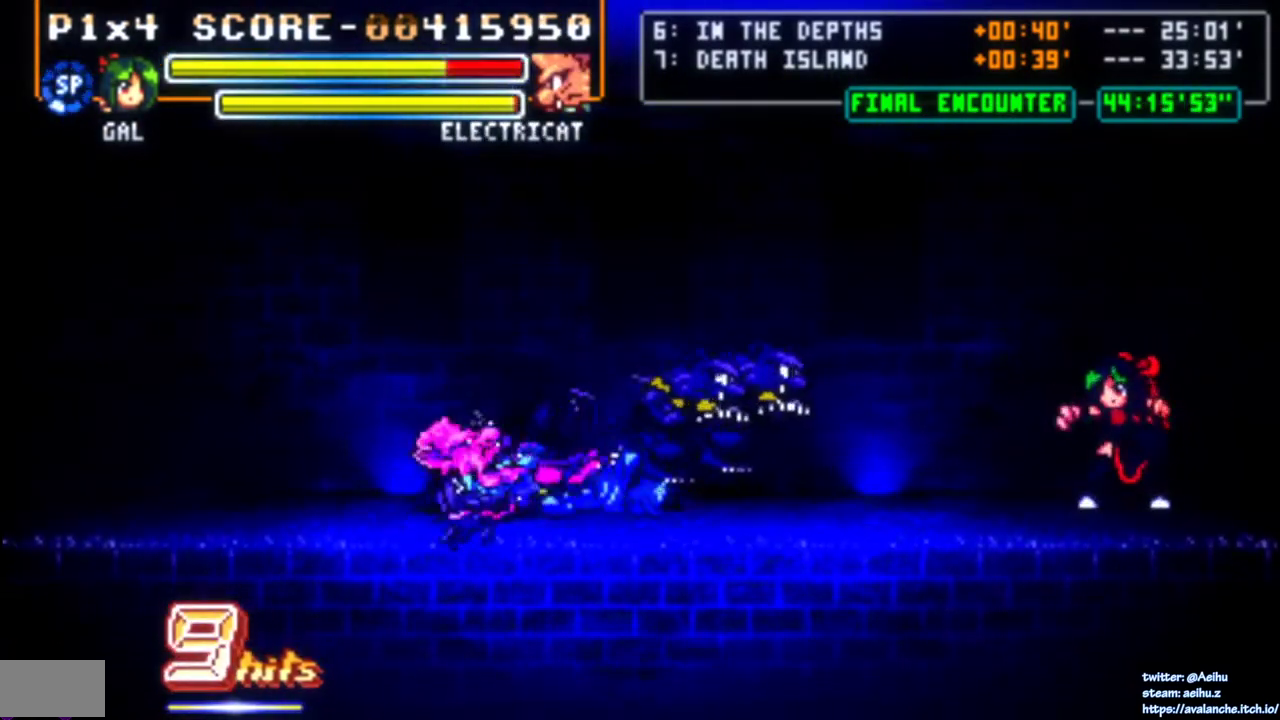
{"buttons": [], "right_stick": "center", "events": [[400, "DPAD_LEFT", "down"], [467, "DPAD_LEFT", "up"]]}
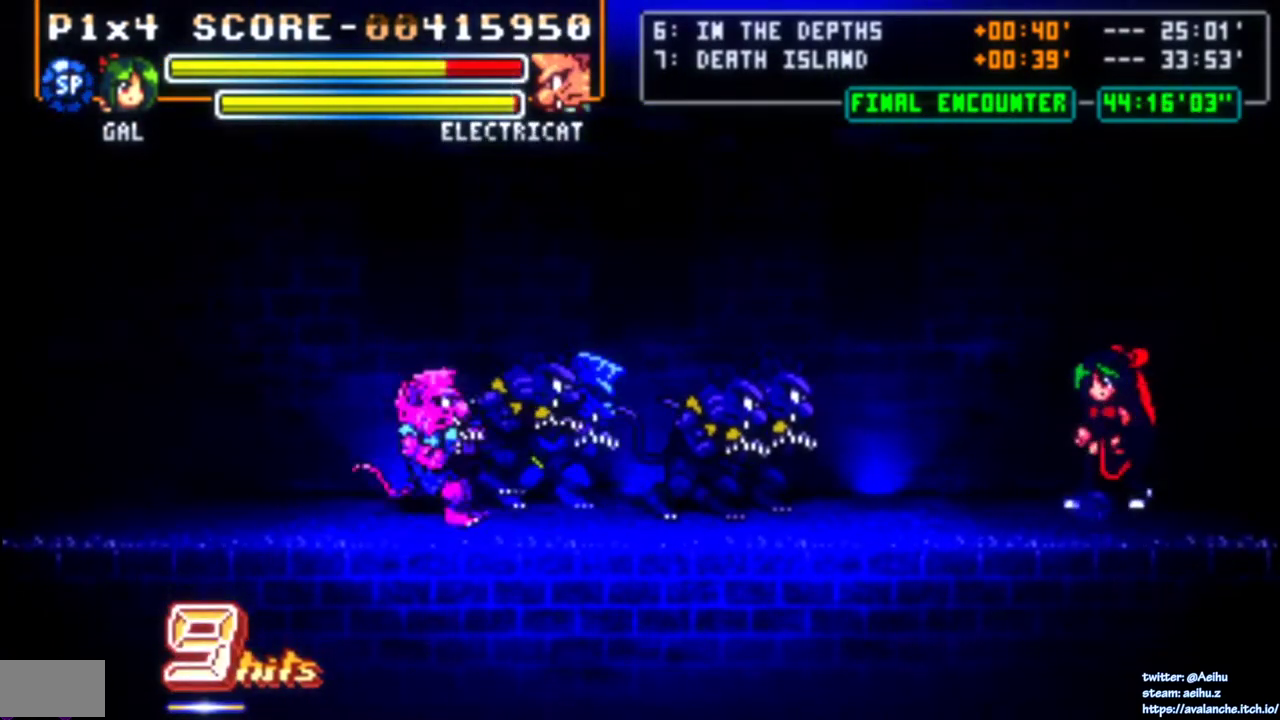
{"buttons": ["SQUARE"], "right_stick": "center", "events": [[17, "DPAD_LEFT", "down"], [233, "SQUARE", "down"], [383, "DPAD_LEFT", "up"]]}
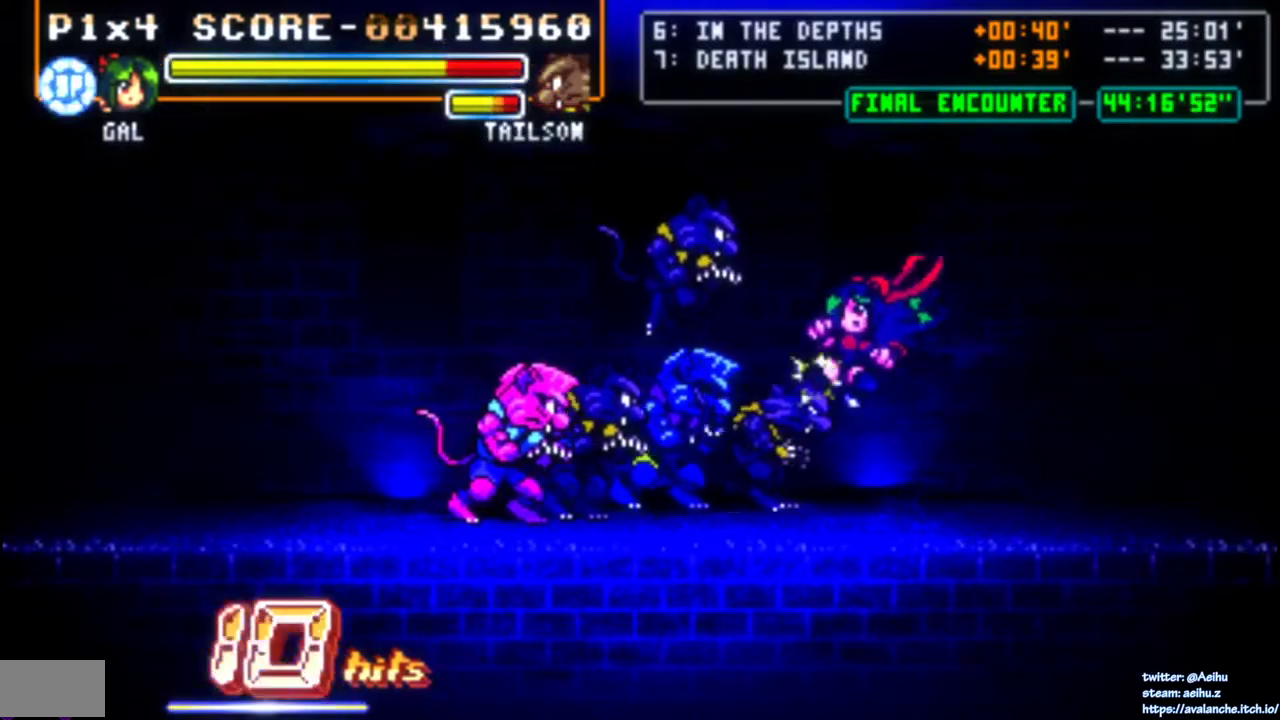
{"buttons": ["SQUARE", "DPAD_DOWN"], "right_stick": "center", "events": [[200, "DPAD_DOWN", "down"], [333, "DPAD_RIGHT", "down"], [350, "DPAD_DOWN", "up"], [367, "DPAD_UP", "down"], [383, "DPAD_RIGHT", "up"], [417, "DPAD_LEFT", "down"], [417, "DPAD_UP", "up"], [467, "DPAD_DOWN", "down"], [483, "DPAD_LEFT", "up"]]}
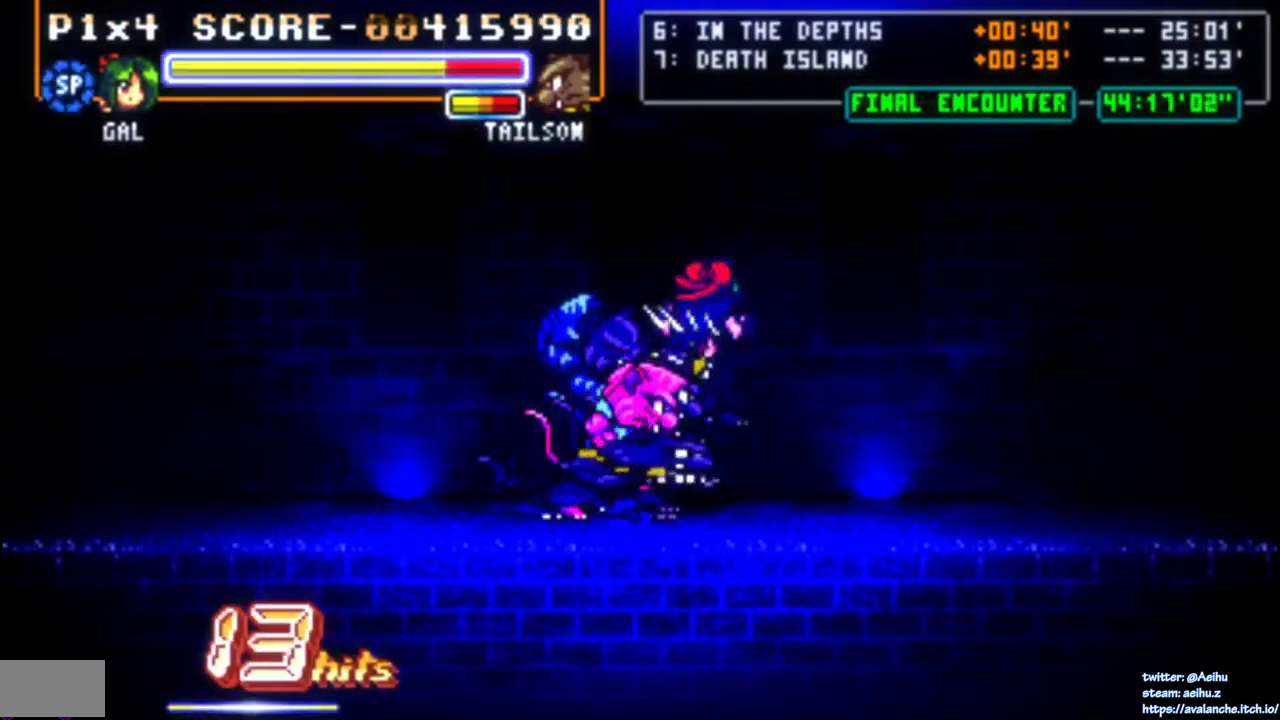
{"buttons": ["SQUARE"], "right_stick": "center", "events": [[67, "DPAD_RIGHT", "down"], [83, "DPAD_DOWN", "up"], [133, "DPAD_RIGHT", "up"], [167, "DPAD_LEFT", "down"], [217, "DPAD_DOWN", "down"], [217, "DPAD_LEFT", "up"], [300, "DPAD_DOWN", "up"], [317, "DPAD_UP", "down"], [400, "DPAD_UP", "up"]]}
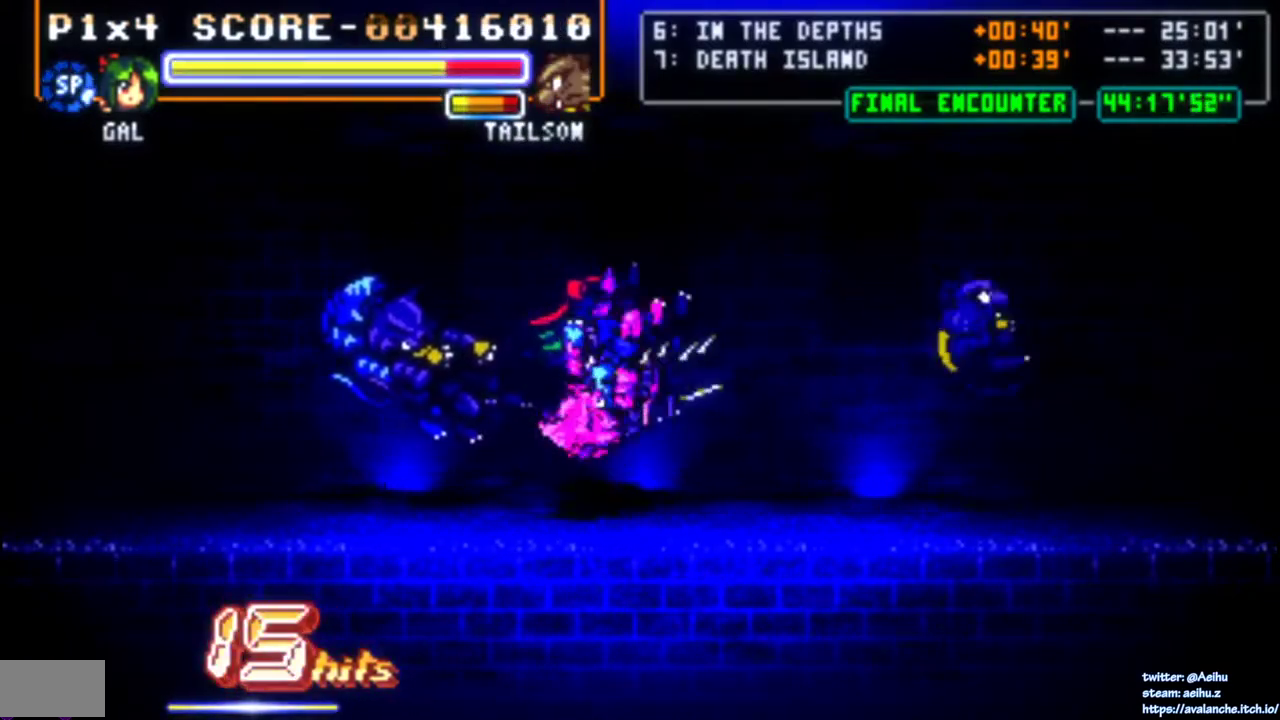
{"buttons": [], "right_stick": "center", "events": [[33, "SQUARE", "up"]]}
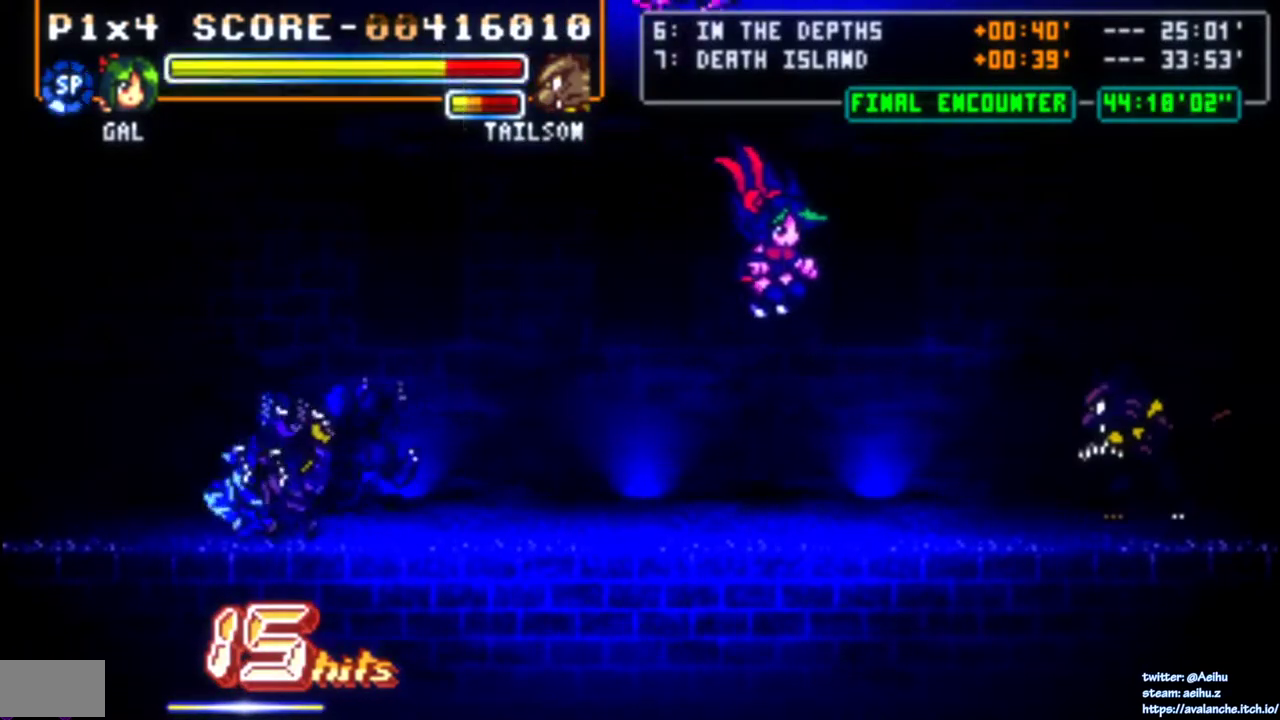
{"buttons": ["SQUARE", "DPAD_RIGHT"], "right_stick": "center", "events": [[283, "DPAD_LEFT", "down"], [383, "DPAD_LEFT", "up"], [417, "DPAD_RIGHT", "down"], [450, "SQUARE", "down"]]}
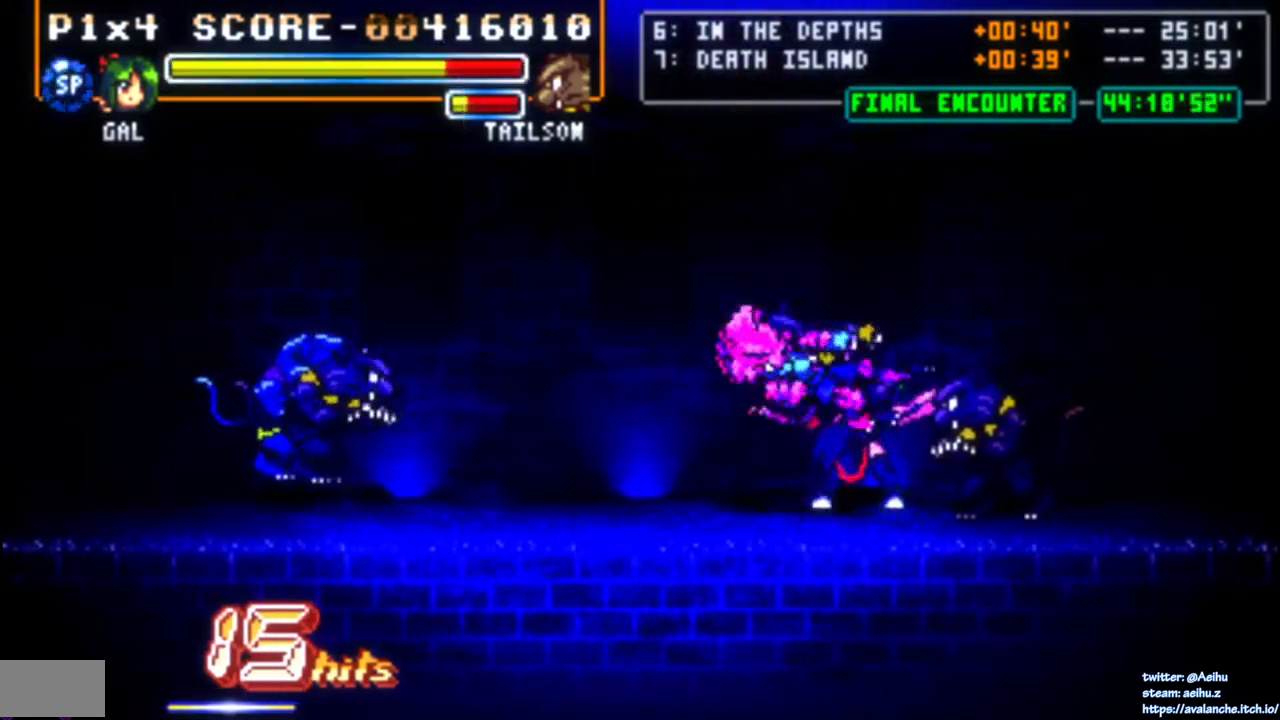
{"buttons": ["SQUARE", "DPAD_RIGHT"], "right_stick": "center", "events": [[50, "SQUARE", "up"], [100, "SQUARE", "down"], [150, "SQUARE", "up"], [200, "SQUARE", "down"], [267, "SQUARE", "up"], [317, "SQUARE", "down"]]}
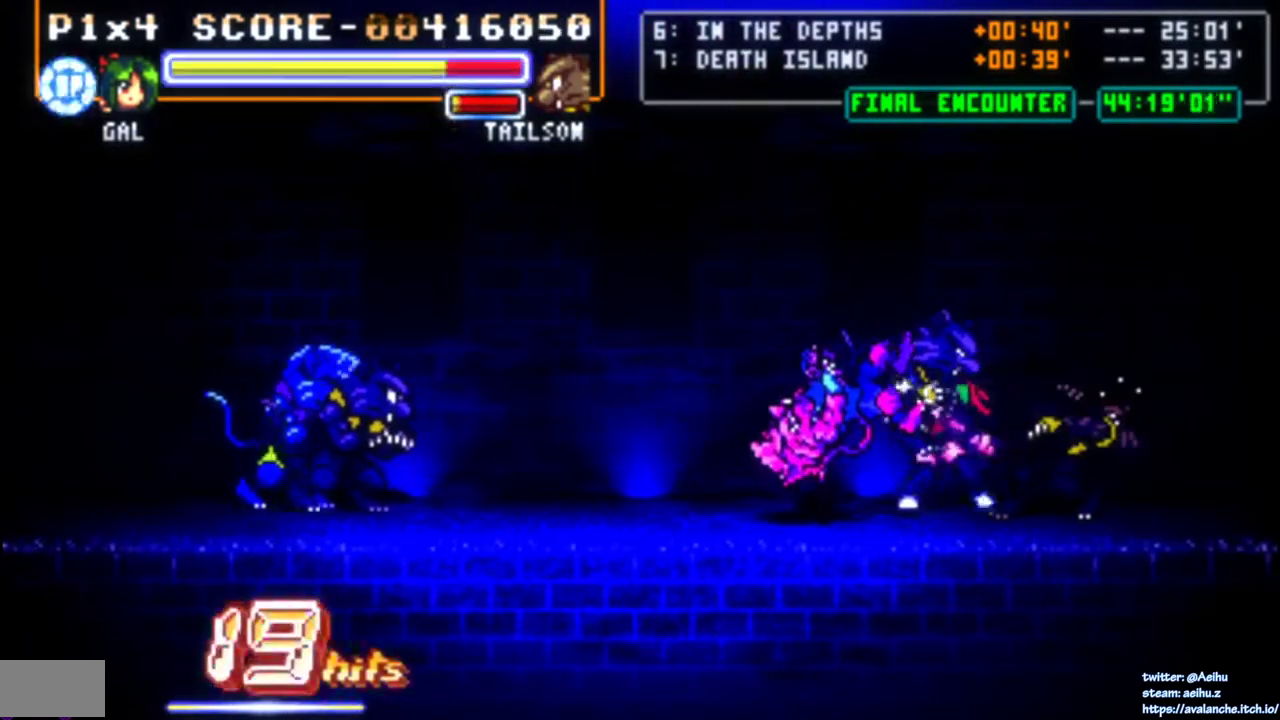
{"buttons": ["SQUARE", "DPAD_RIGHT"], "right_stick": "center", "events": [[17, "SQUARE", "up"], [67, "SQUARE", "down"], [150, "SQUARE", "up"], [200, "SQUARE", "down"], [400, "SQUARE", "up"], [467, "SQUARE", "down"]]}
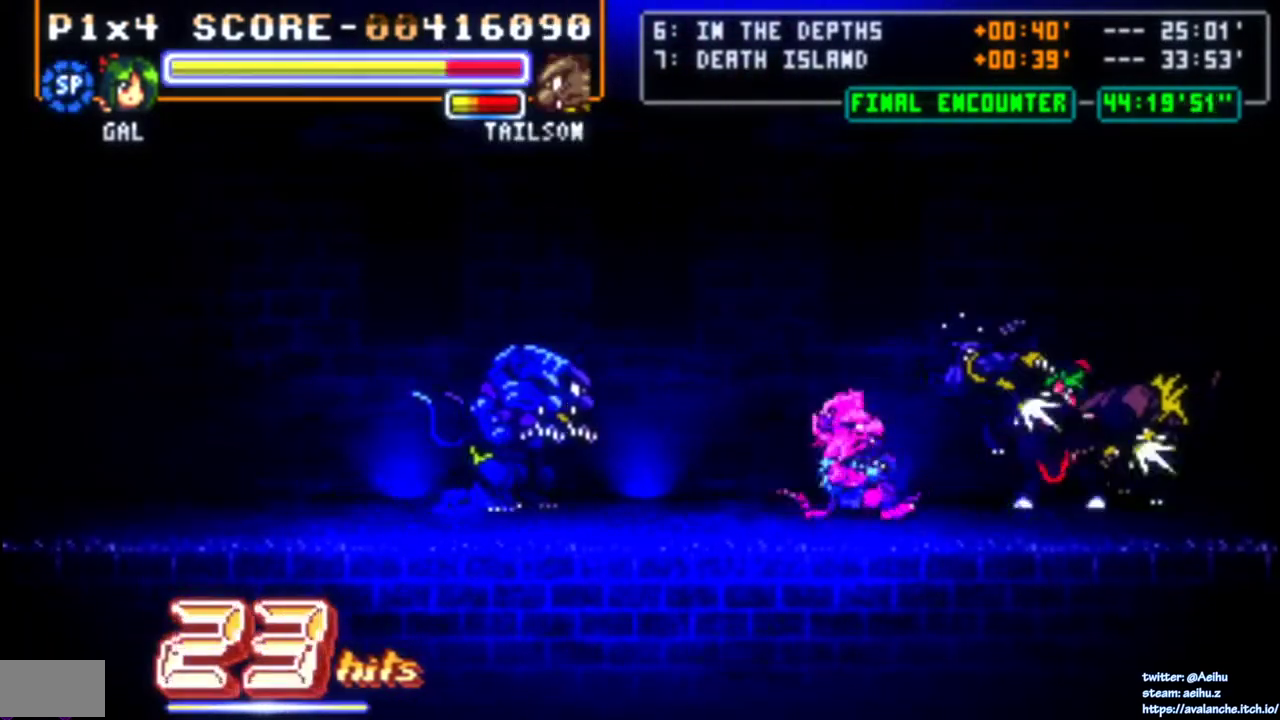
{"buttons": [], "right_stick": "center", "events": [[33, "SQUARE", "up"], [83, "SQUARE", "down"], [167, "SQUARE", "up"], [217, "SQUARE", "down"], [383, "SQUARE", "up"], [433, "DPAD_RIGHT", "up"]]}
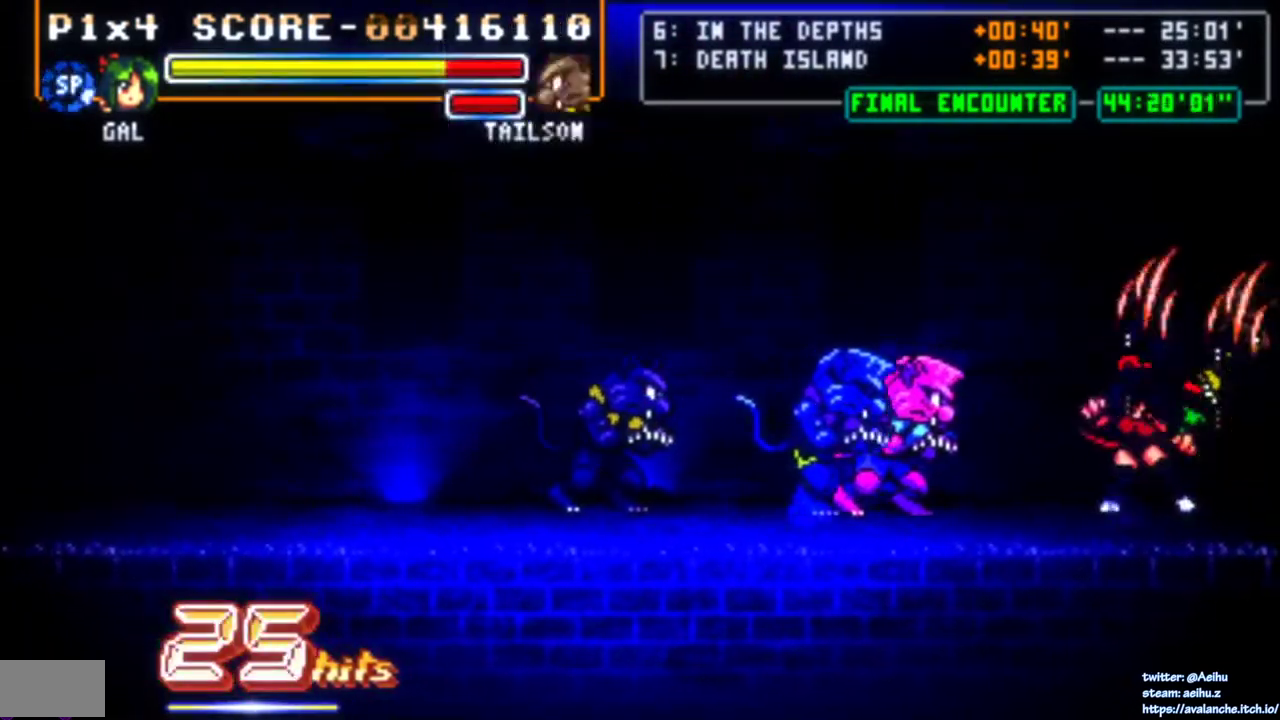
{"buttons": ["SQUARE"], "right_stick": "center", "events": [[183, "DPAD_LEFT", "down"], [300, "SQUARE", "down"], [450, "DPAD_LEFT", "up"]]}
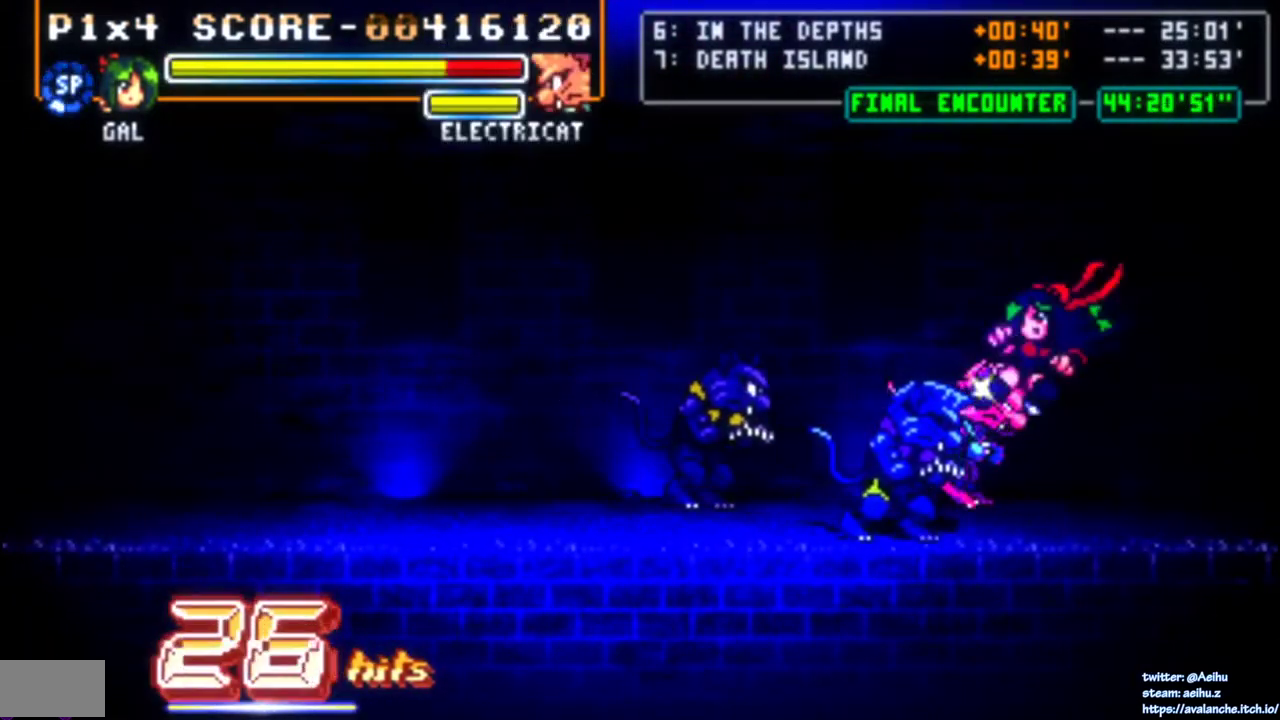
{"buttons": ["SQUARE"], "right_stick": "center", "events": []}
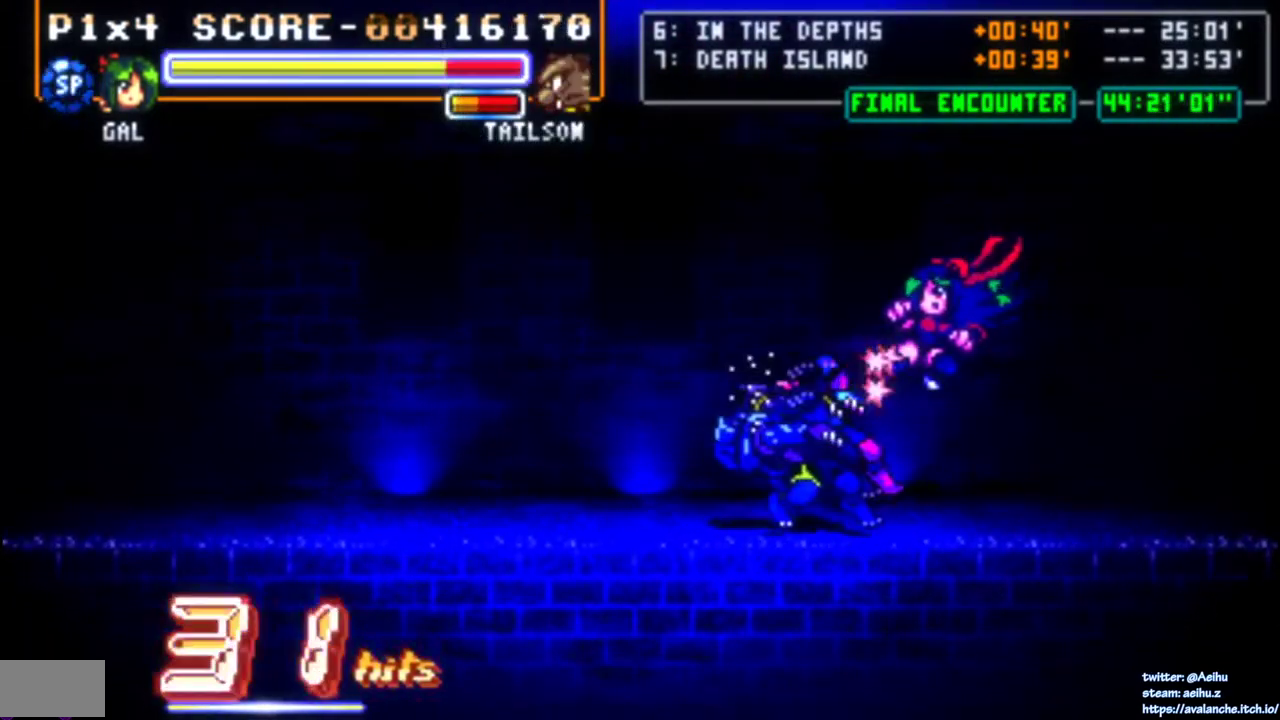
{"buttons": ["DPAD_LEFT"], "right_stick": "center", "events": [[317, "DPAD_LEFT", "down"], [317, "SQUARE", "up"]]}
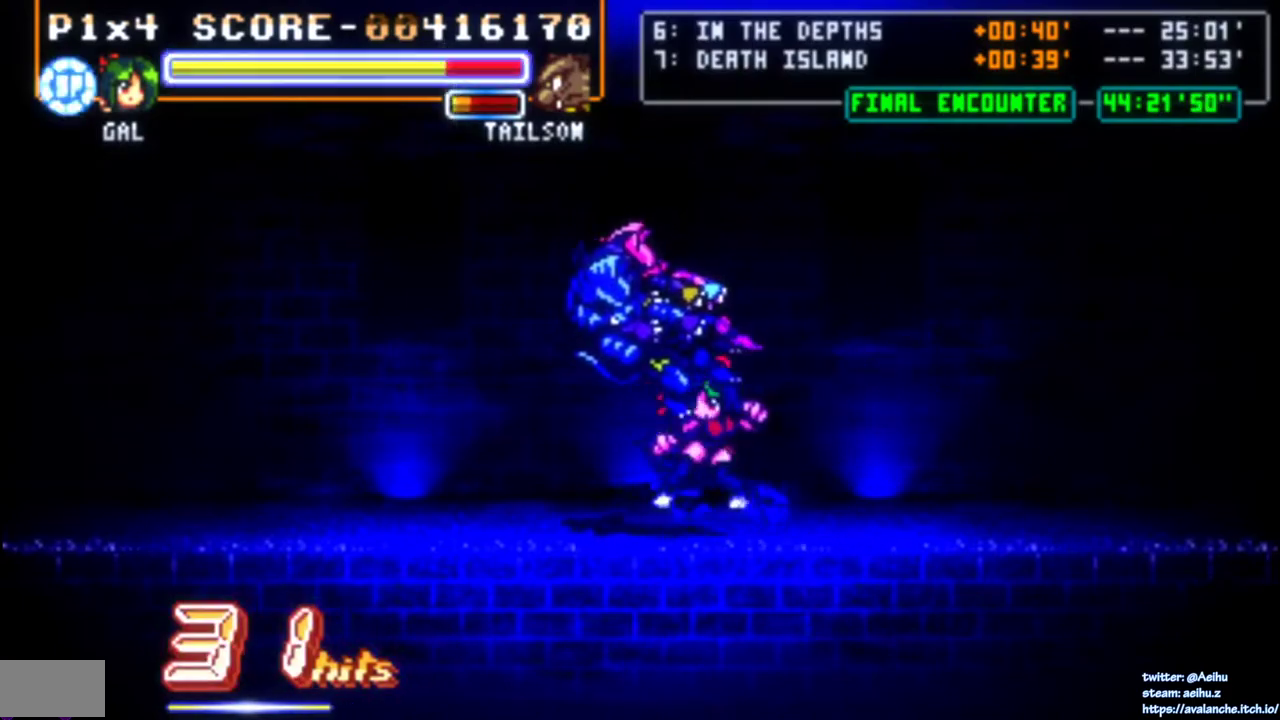
{"buttons": ["SQUARE", "DPAD_LEFT"], "right_stick": "center", "events": [[83, "SQUARE", "down"], [183, "DPAD_LEFT", "up"], [183, "SQUARE", "up"], [233, "SQUARE", "down"], [433, "DPAD_LEFT", "down"], [433, "SQUARE", "up"], [483, "SQUARE", "down"]]}
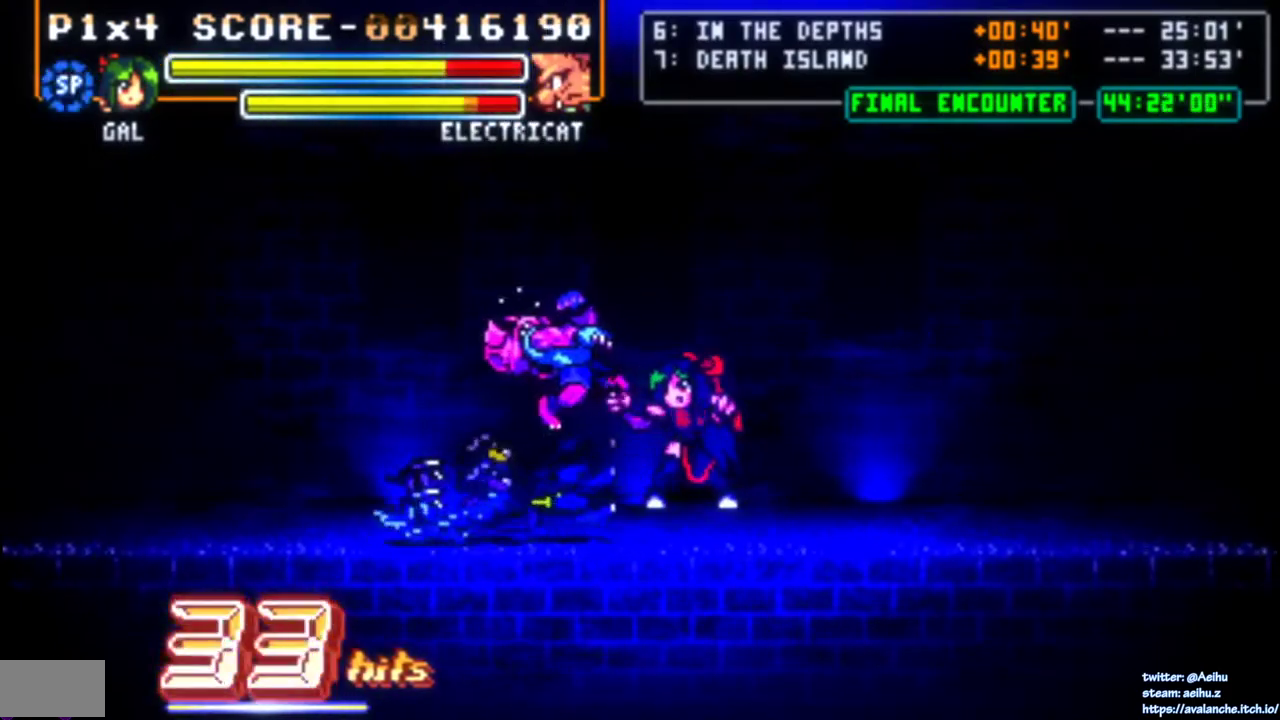
{"buttons": [], "right_stick": "center", "events": [[67, "DPAD_LEFT", "up"], [67, "SQUARE", "up"], [117, "SQUARE", "down"], [200, "SQUARE", "up"], [283, "SQUARE", "down"], [417, "SQUARE", "up"]]}